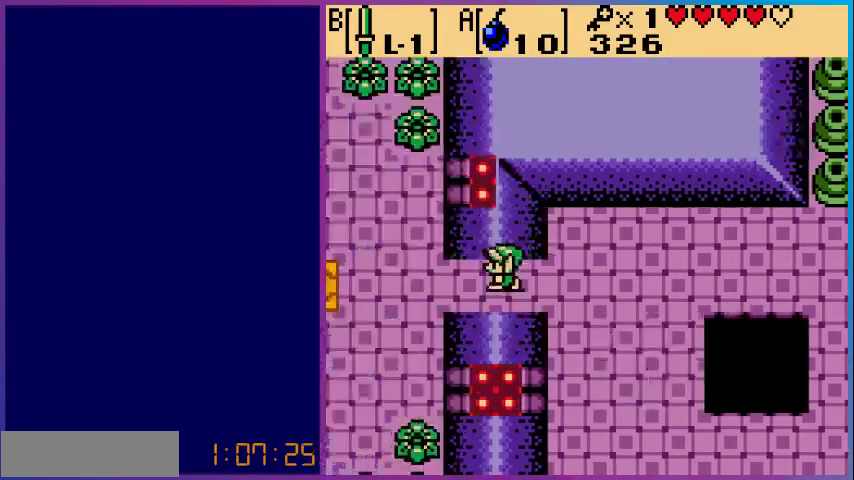
Gameplay with a controller (Nintendo layout); each line is a JSON object with the inputs held at the frame after it. "events" lists button and stick changes between this image and that frame as [ms after this image, input, new state], when the widget could be followed in between. Not read: L3 R3.
{"buttons": [], "events": [[67, "DPAD_LEFT", "up"]]}
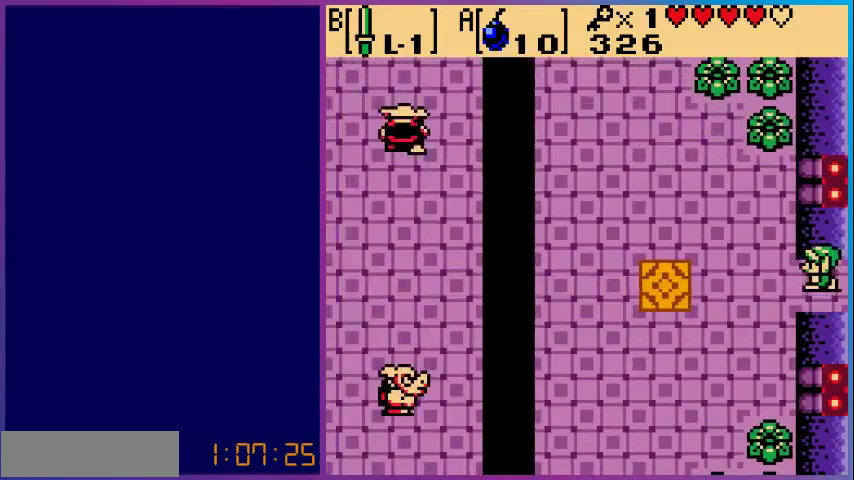
{"buttons": ["DPAD_LEFT"], "events": [[67, "DPAD_LEFT", "down"]]}
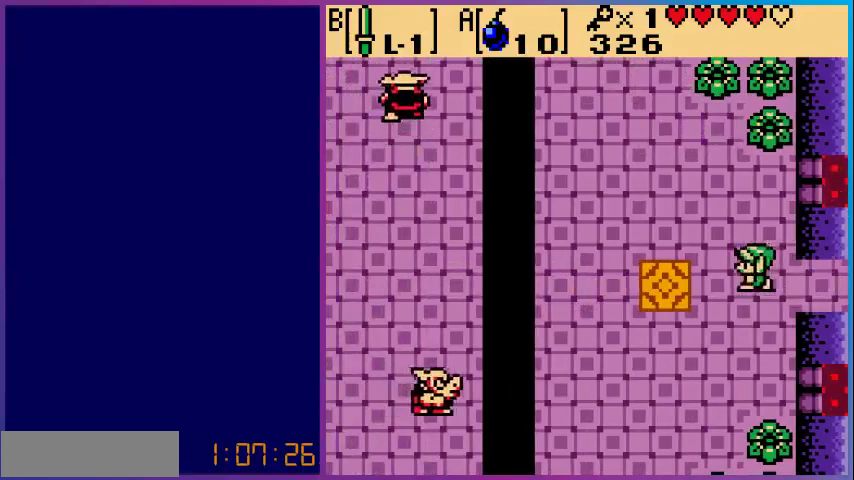
{"buttons": ["DPAD_UP", "DPAD_LEFT"], "events": [[500, "DPAD_UP", "down"]]}
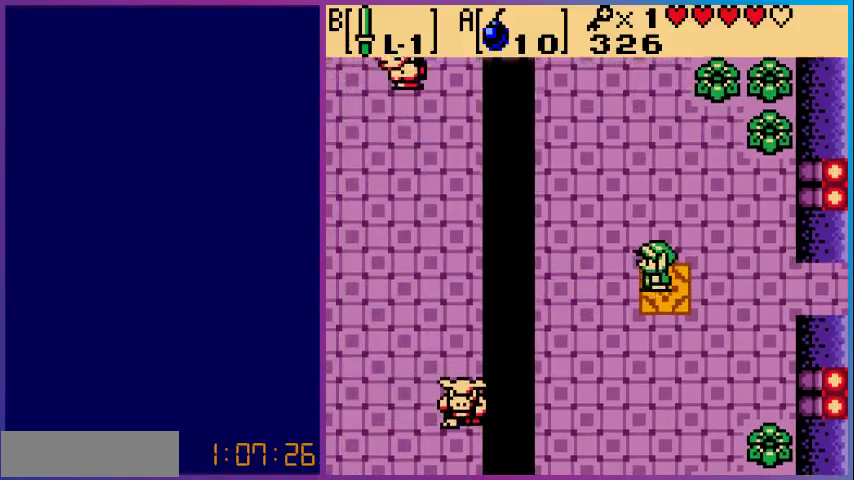
{"buttons": [], "events": [[167, "DPAD_LEFT", "up"], [500, "DPAD_UP", "up"]]}
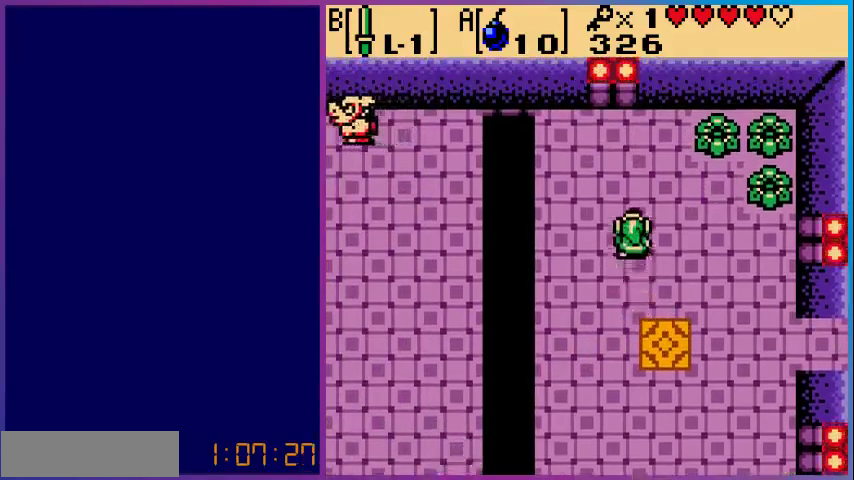
{"buttons": ["DPAD_DOWN"], "events": [[233, "DPAD_DOWN", "down"]]}
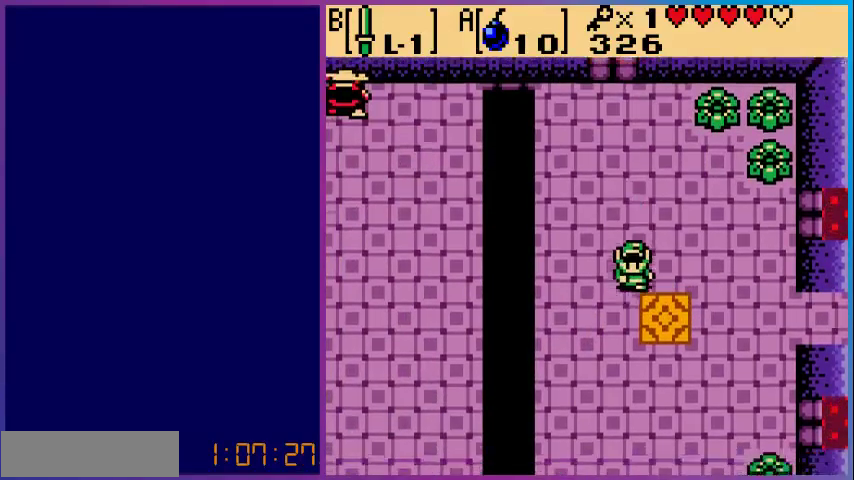
{"buttons": ["DPAD_DOWN"], "events": []}
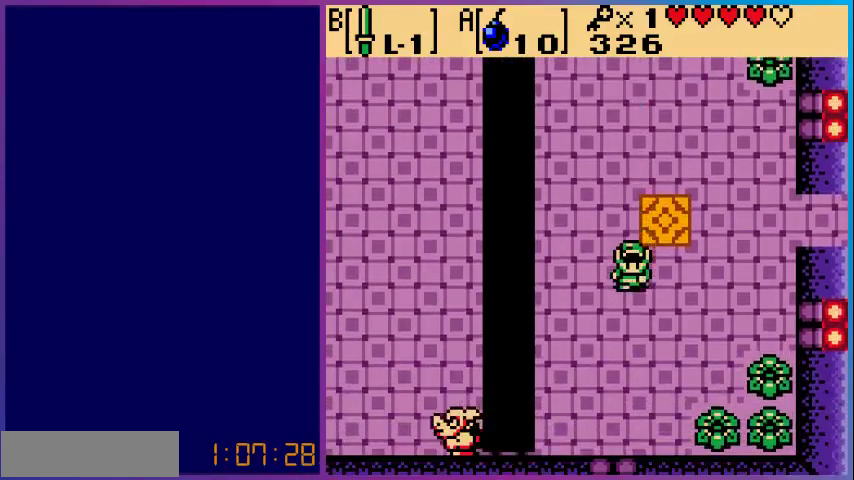
{"buttons": [], "events": [[67, "DPAD_DOWN", "up"]]}
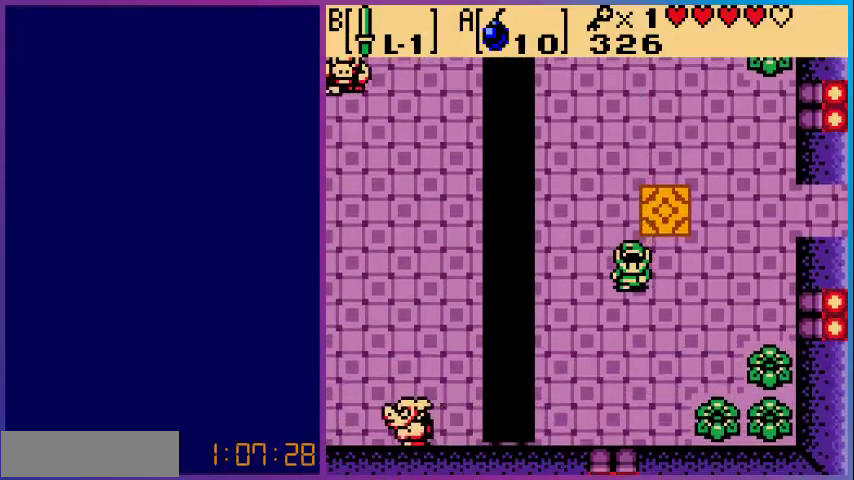
{"buttons": [], "events": [[67, "DPAD_DOWN", "down"], [300, "DPAD_DOWN", "up"]]}
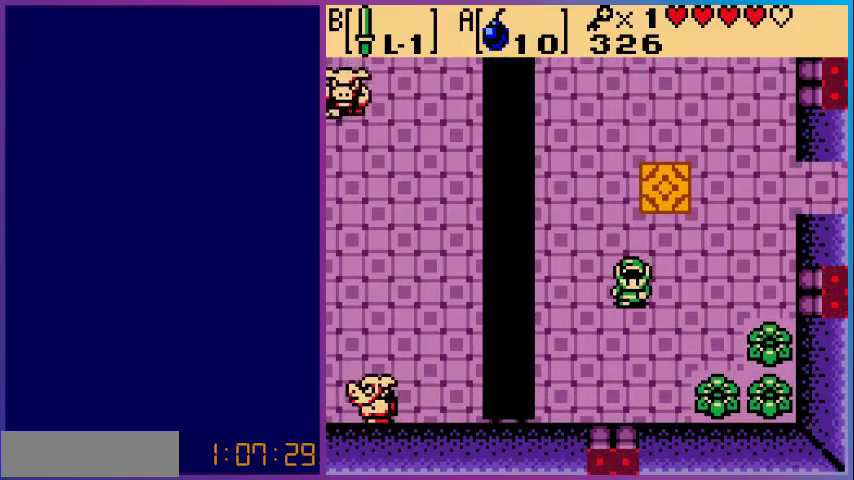
{"buttons": ["A"], "events": [[467, "A", "down"]]}
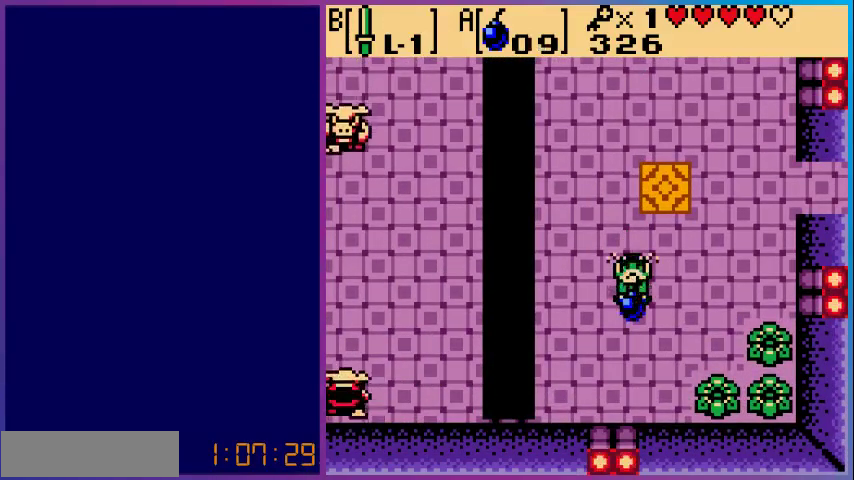
{"buttons": ["DPAD_UP"], "events": [[133, "A", "up"], [167, "DPAD_DOWN", "down"], [367, "DPAD_DOWN", "up"], [367, "DPAD_LEFT", "down"], [400, "DPAD_LEFT", "up"], [433, "DPAD_UP", "down"]]}
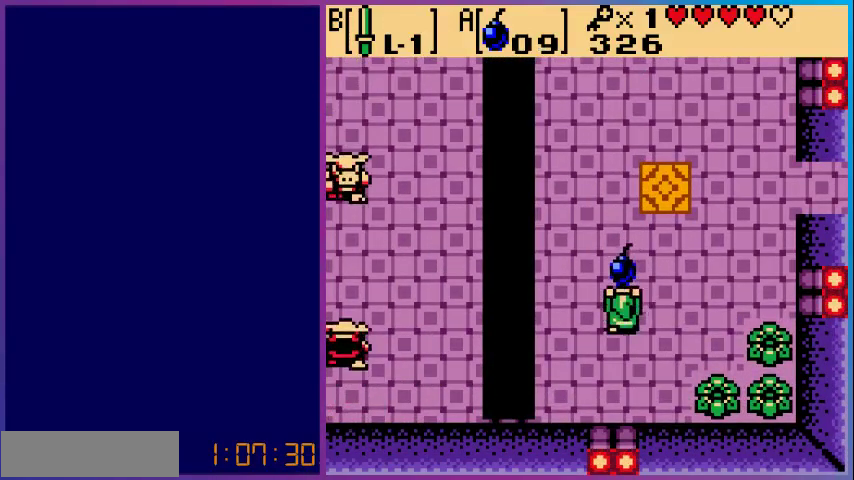
{"buttons": ["DPAD_LEFT"], "events": [[300, "DPAD_LEFT", "down"], [367, "DPAD_UP", "up"]]}
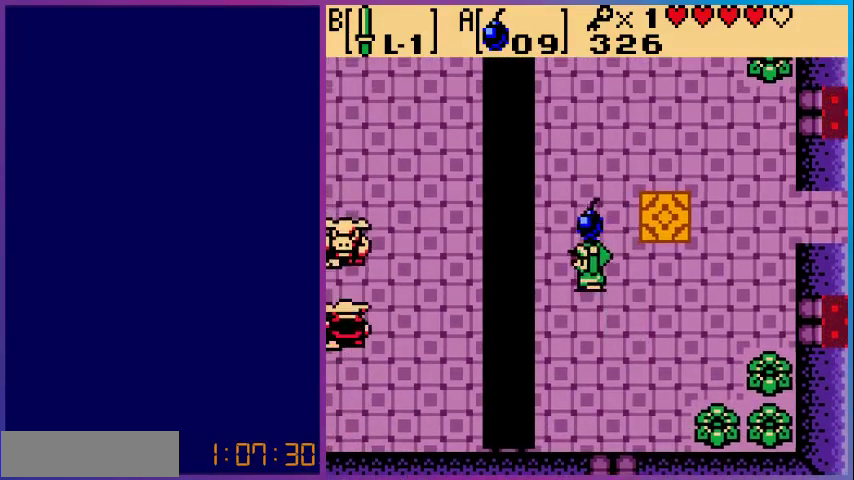
{"buttons": ["DPAD_RIGHT"], "events": [[200, "A", "down"], [233, "DPAD_LEFT", "up"], [400, "A", "up"], [400, "DPAD_RIGHT", "down"]]}
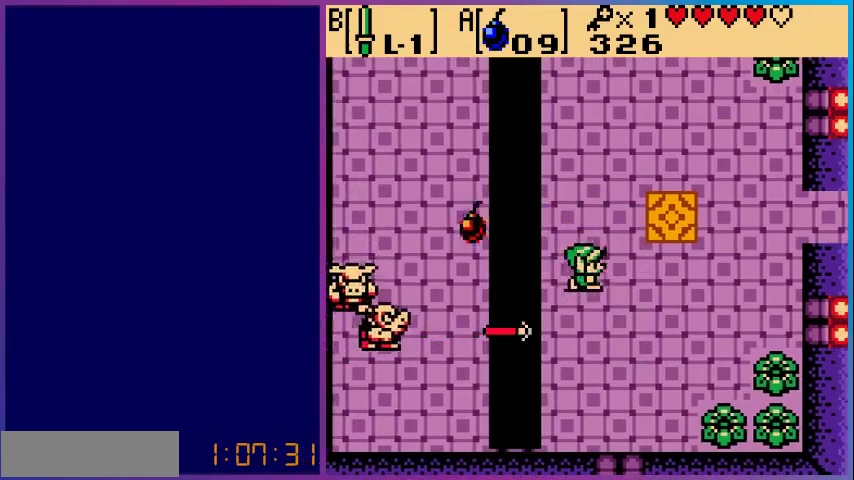
{"buttons": [], "events": [[233, "DPAD_RIGHT", "up"]]}
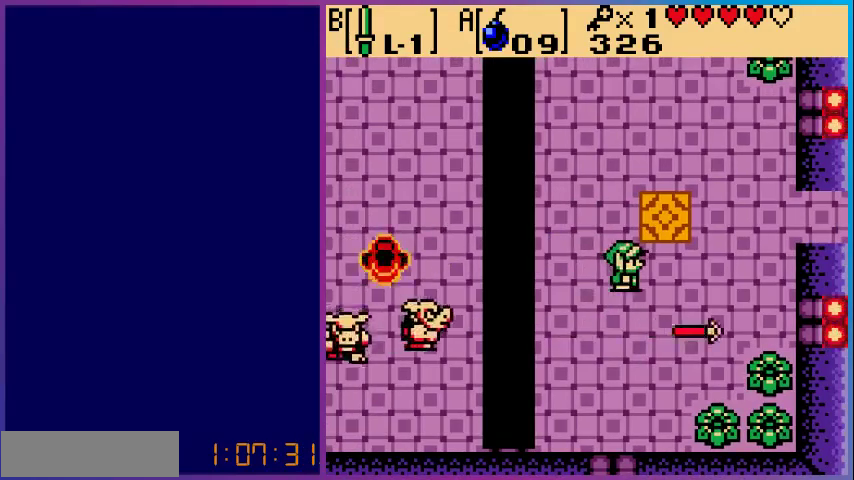
{"buttons": [], "events": []}
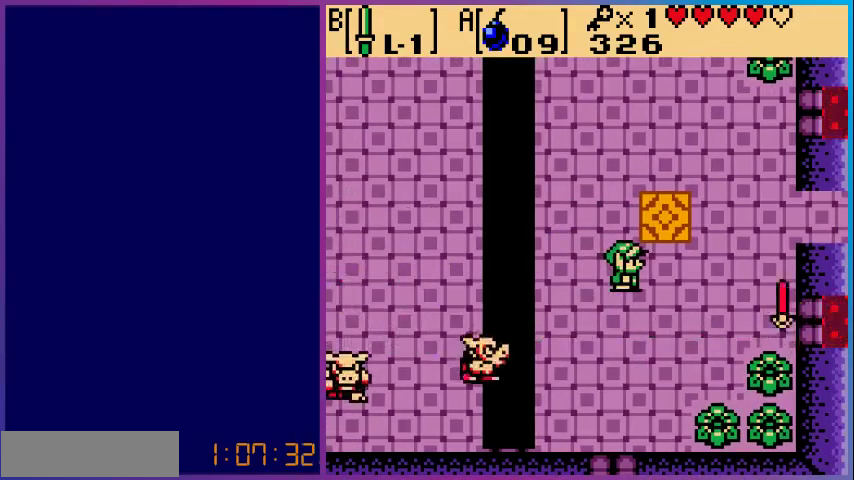
{"buttons": [], "events": [[33, "DPAD_DOWN", "down"], [400, "DPAD_DOWN", "up"]]}
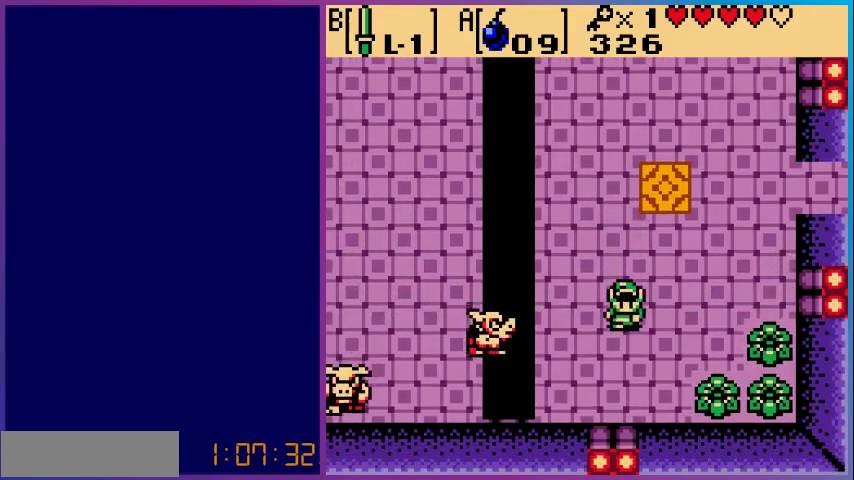
{"buttons": ["DPAD_LEFT"], "events": [[167, "A", "down"], [200, "DPAD_DOWN", "down"], [300, "A", "up"], [433, "DPAD_LEFT", "down"], [500, "DPAD_DOWN", "up"]]}
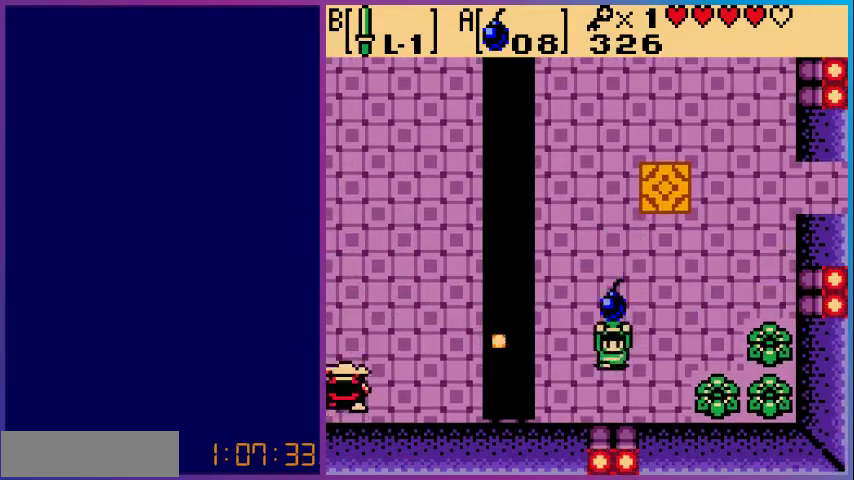
{"buttons": ["DPAD_RIGHT"], "events": [[267, "A", "down"], [267, "DPAD_LEFT", "up"], [400, "A", "up"], [467, "DPAD_RIGHT", "down"]]}
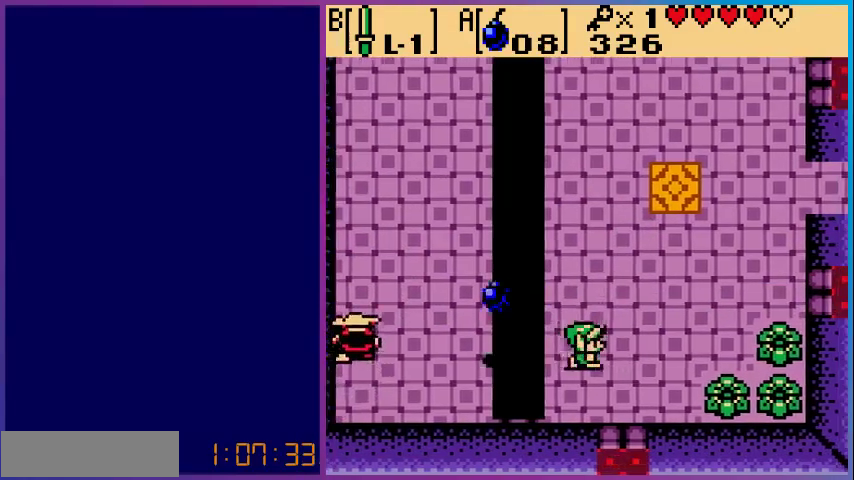
{"buttons": ["DPAD_UP"], "events": [[200, "DPAD_RIGHT", "up"], [333, "DPAD_UP", "down"]]}
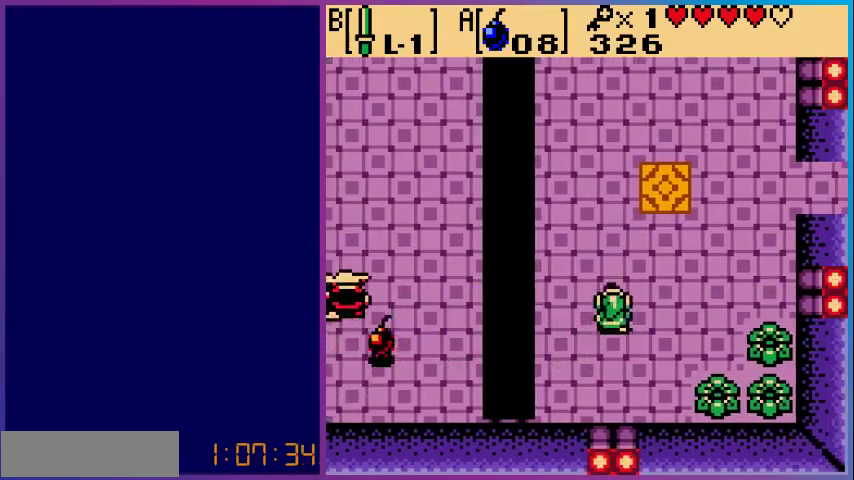
{"buttons": [], "events": [[367, "DPAD_UP", "up"]]}
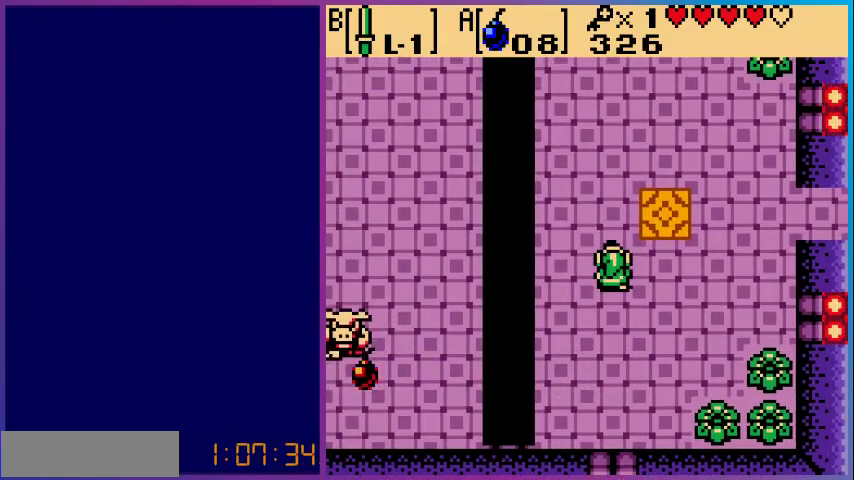
{"buttons": [], "events": []}
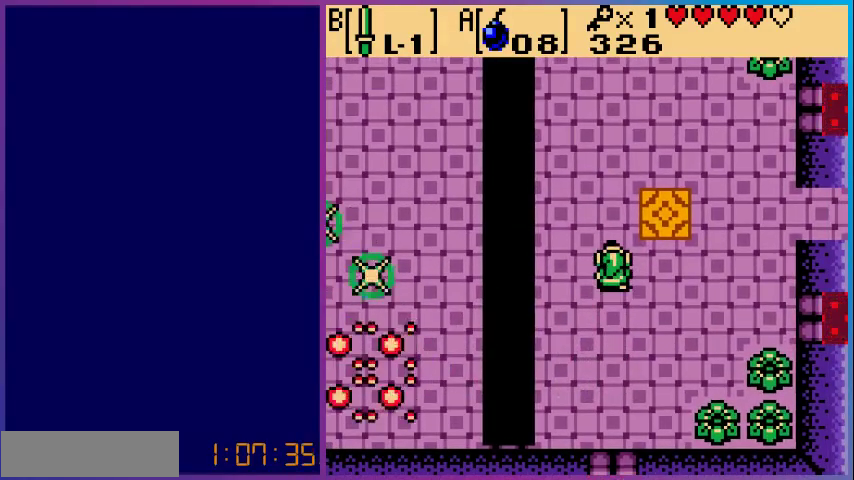
{"buttons": ["DPAD_RIGHT"], "events": [[333, "DPAD_RIGHT", "down"]]}
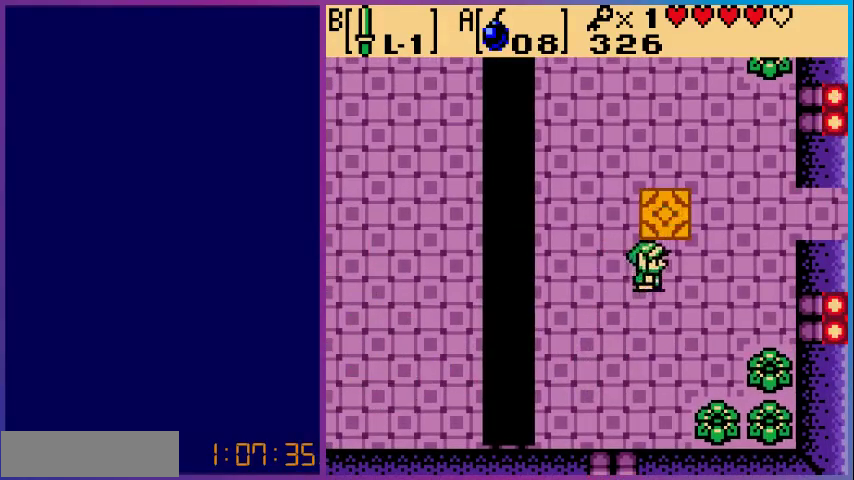
{"buttons": ["A"], "events": [[100, "DPAD_RIGHT", "up"], [100, "DPAD_UP", "down"], [333, "A", "down"], [333, "DPAD_UP", "up"]]}
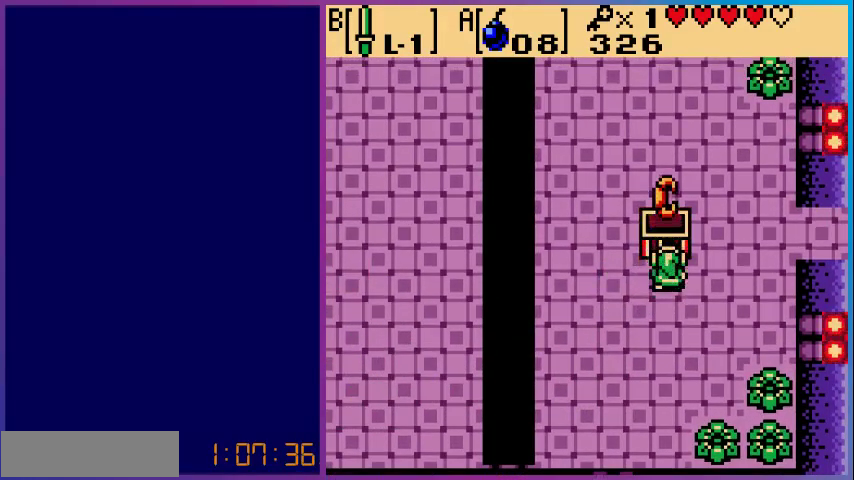
{"buttons": [], "events": [[33, "A", "up"]]}
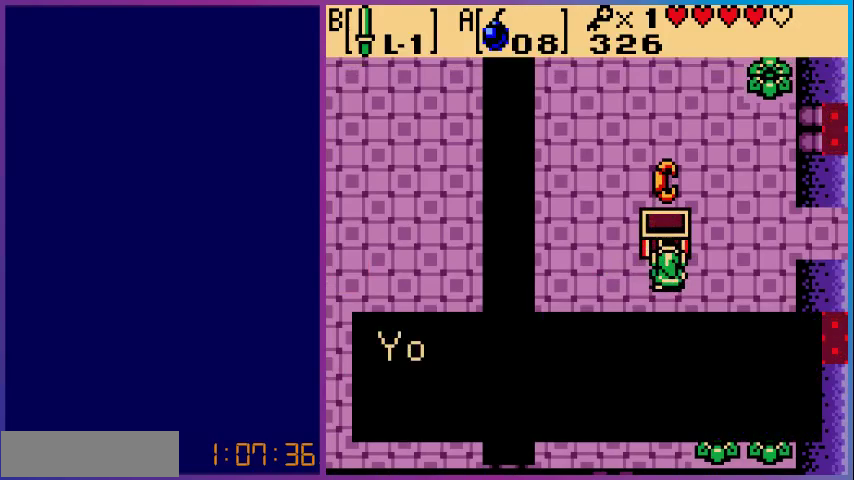
{"buttons": [], "events": [[267, "A", "down"], [400, "A", "up"]]}
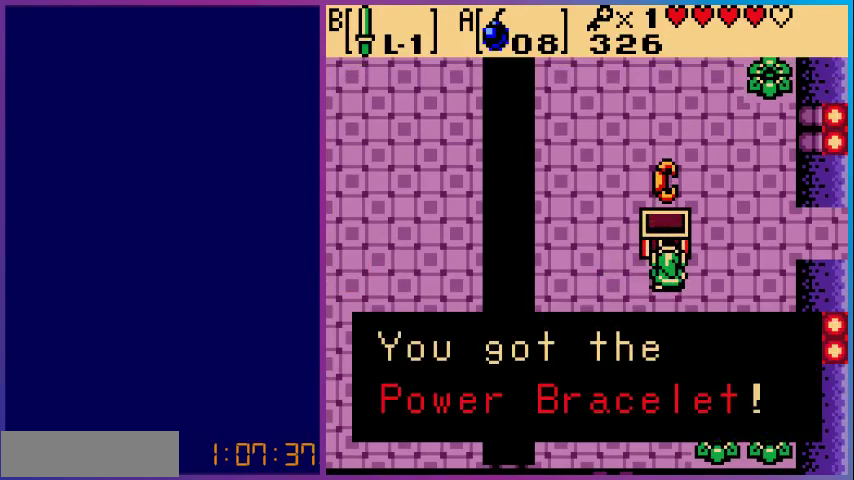
{"buttons": [], "events": [[300, "A", "down"], [467, "A", "up"]]}
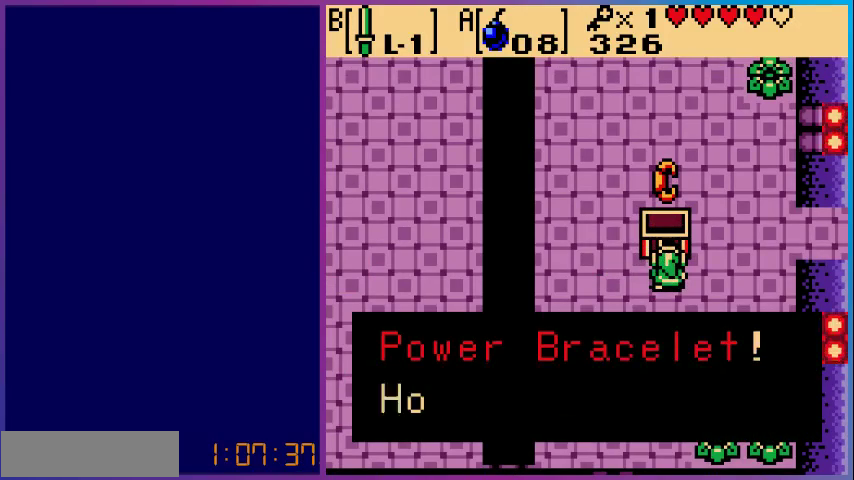
{"buttons": [], "events": [[67, "DPAD_RIGHT", "down"], [167, "A", "down"], [233, "DPAD_RIGHT", "up"], [333, "A", "up"]]}
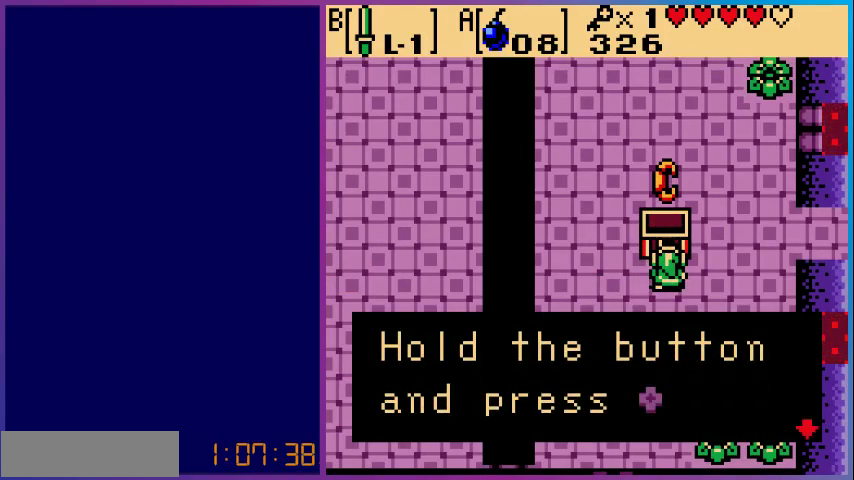
{"buttons": ["A"], "events": [[200, "A", "down"], [333, "A", "up"], [433, "A", "down"]]}
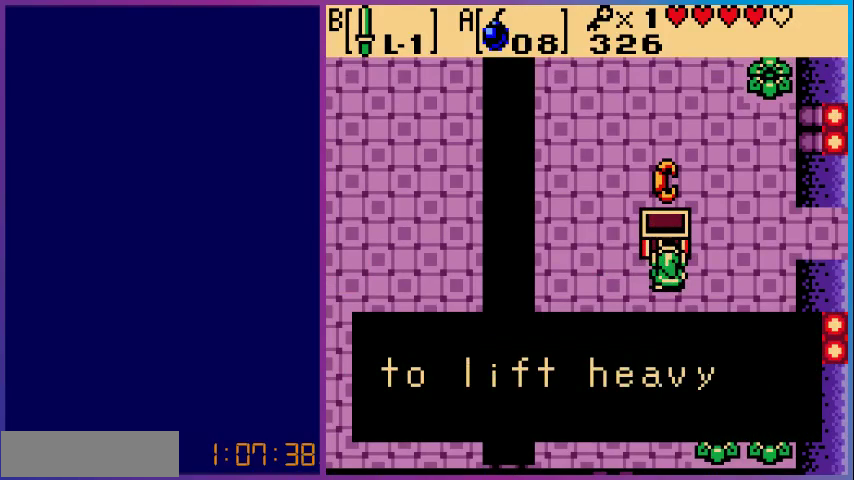
{"buttons": ["A"], "events": [[100, "A", "up"], [367, "A", "down"]]}
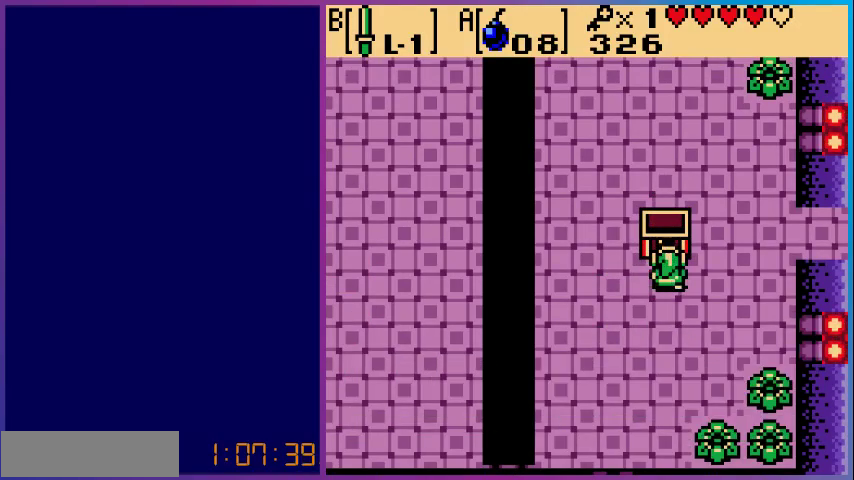
{"buttons": [], "events": [[33, "A", "up"], [100, "DPAD_RIGHT", "down"], [367, "DPAD_RIGHT", "up"], [400, "START", "down"], [500, "START", "up"]]}
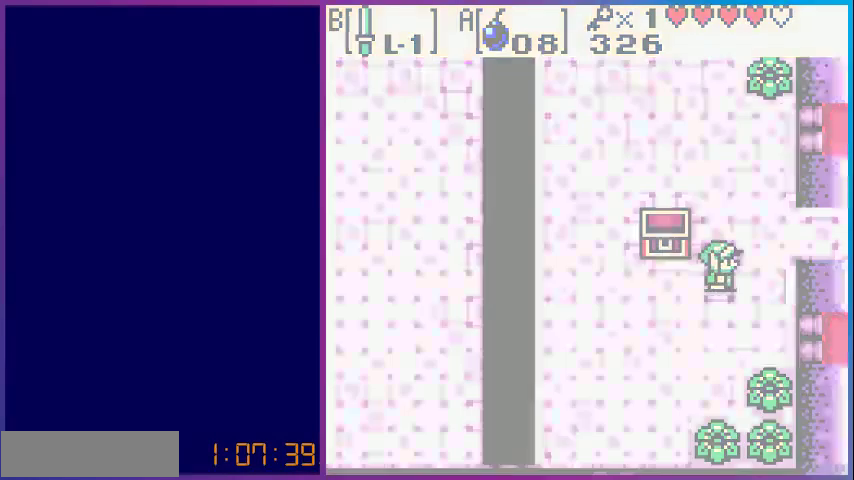
{"buttons": [], "events": []}